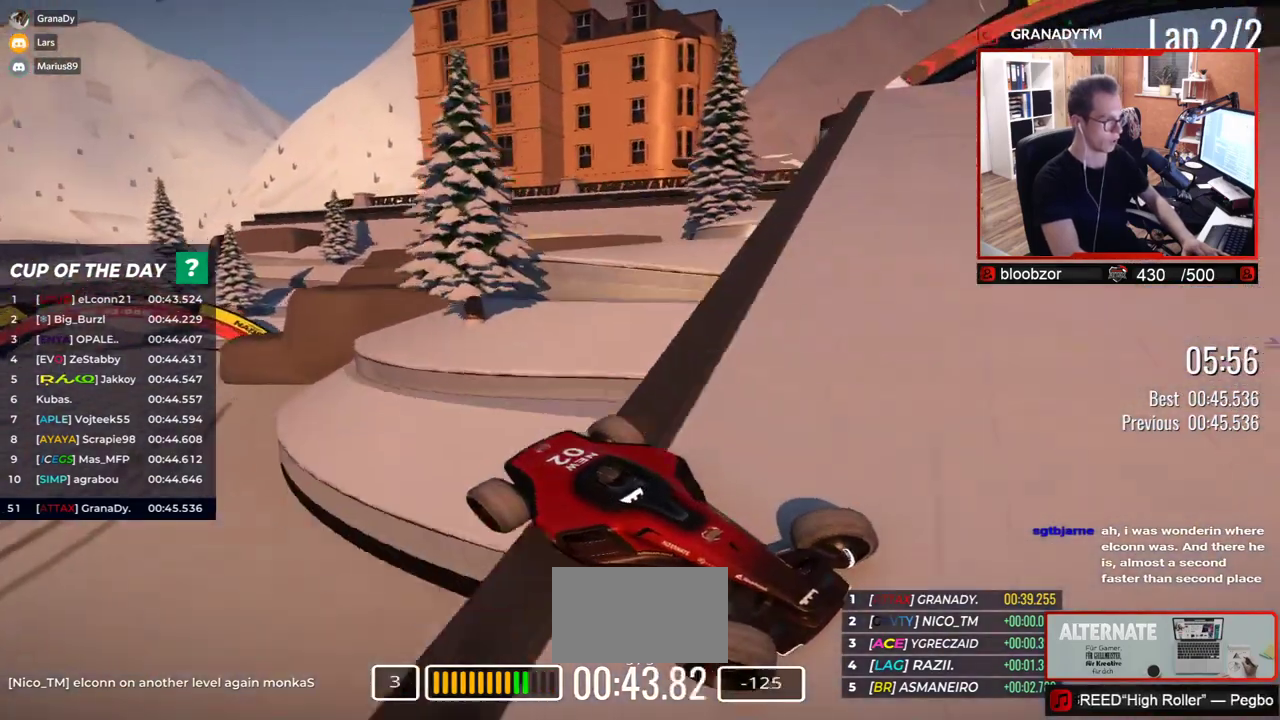
Gameplay with keyboard; each line is a JSON object with the keys held at the frame after it. "events" lists presses ("down") and releases ("up") of "down", "left", "right" and "up" between this image and that frame as [ms after this image, input, new state], when the widget could be followed in between. No other keys are recorded. Mouse input is not recorded.
{"keys": ["left", "up"], "events": []}
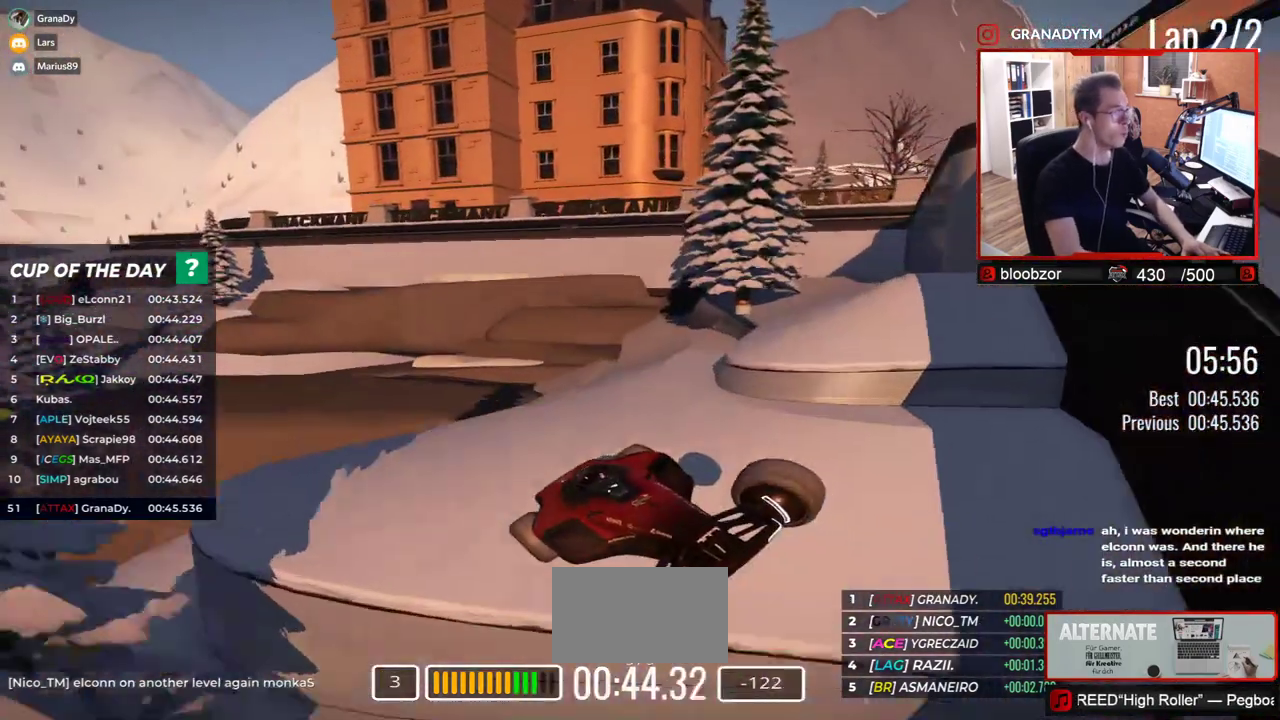
{"keys": ["up"], "events": [[367, "left", "up"]]}
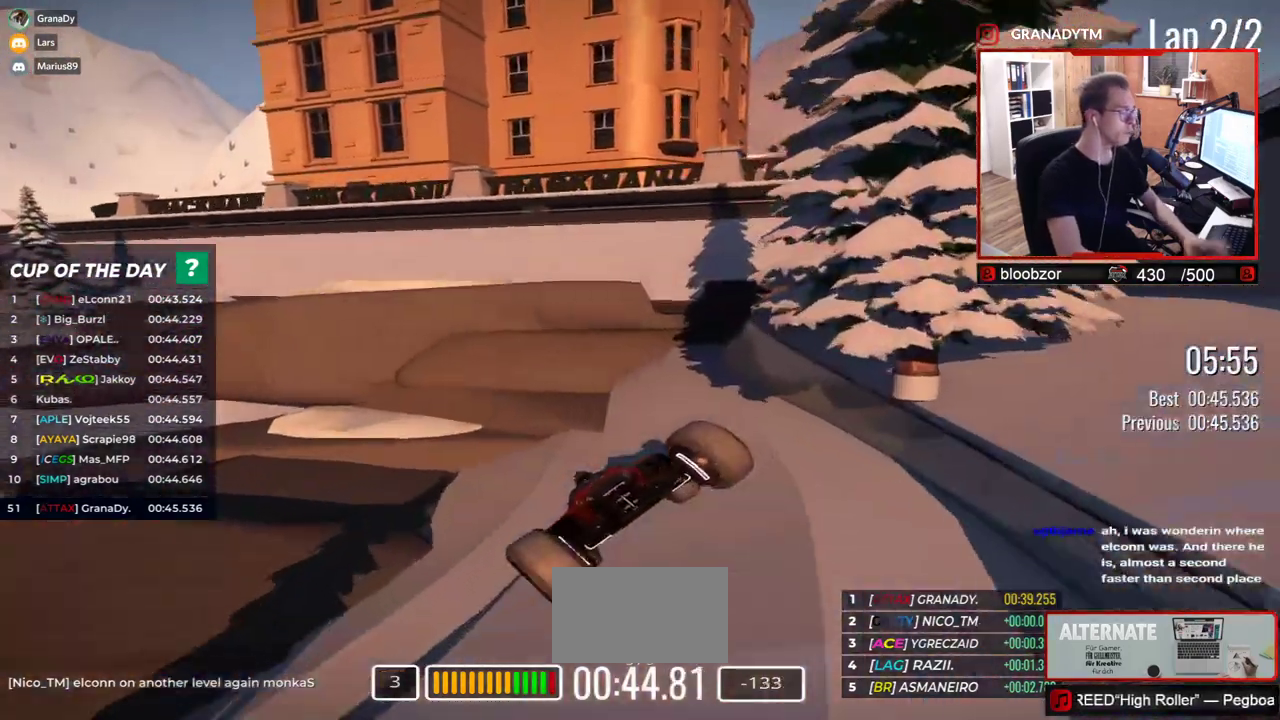
{"keys": [], "events": [[150, "up", "up"]]}
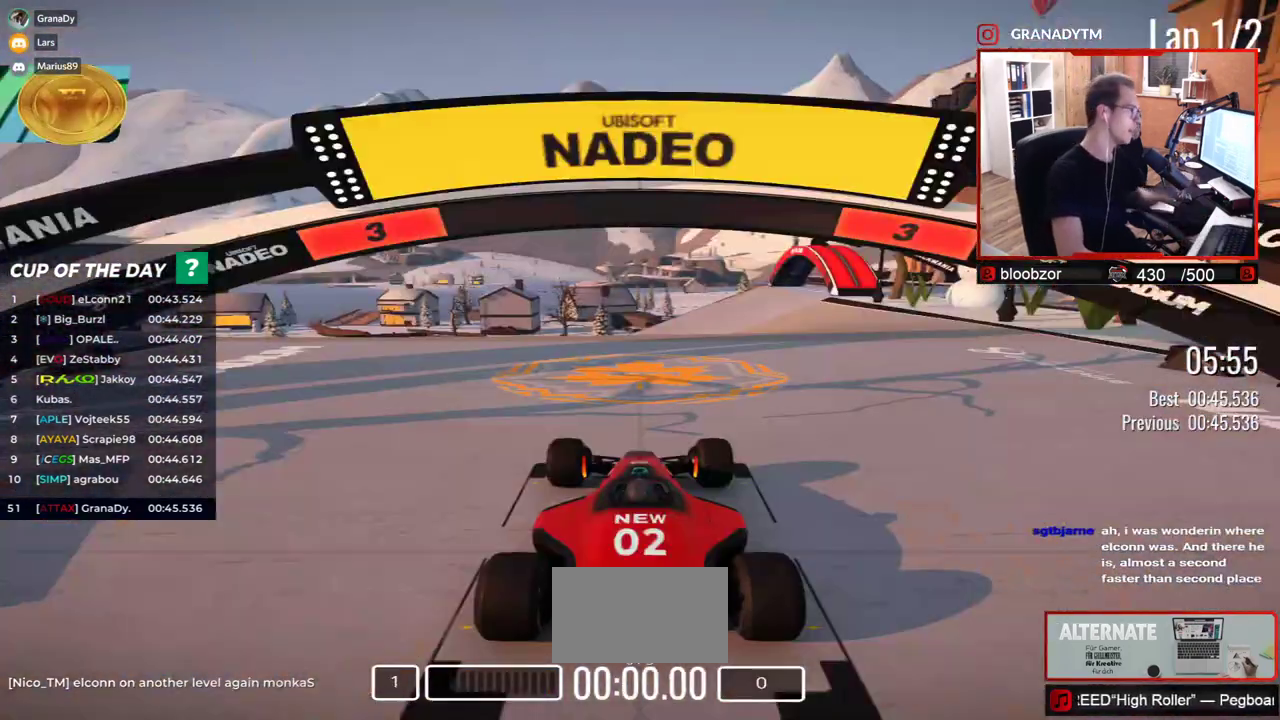
{"keys": [], "events": []}
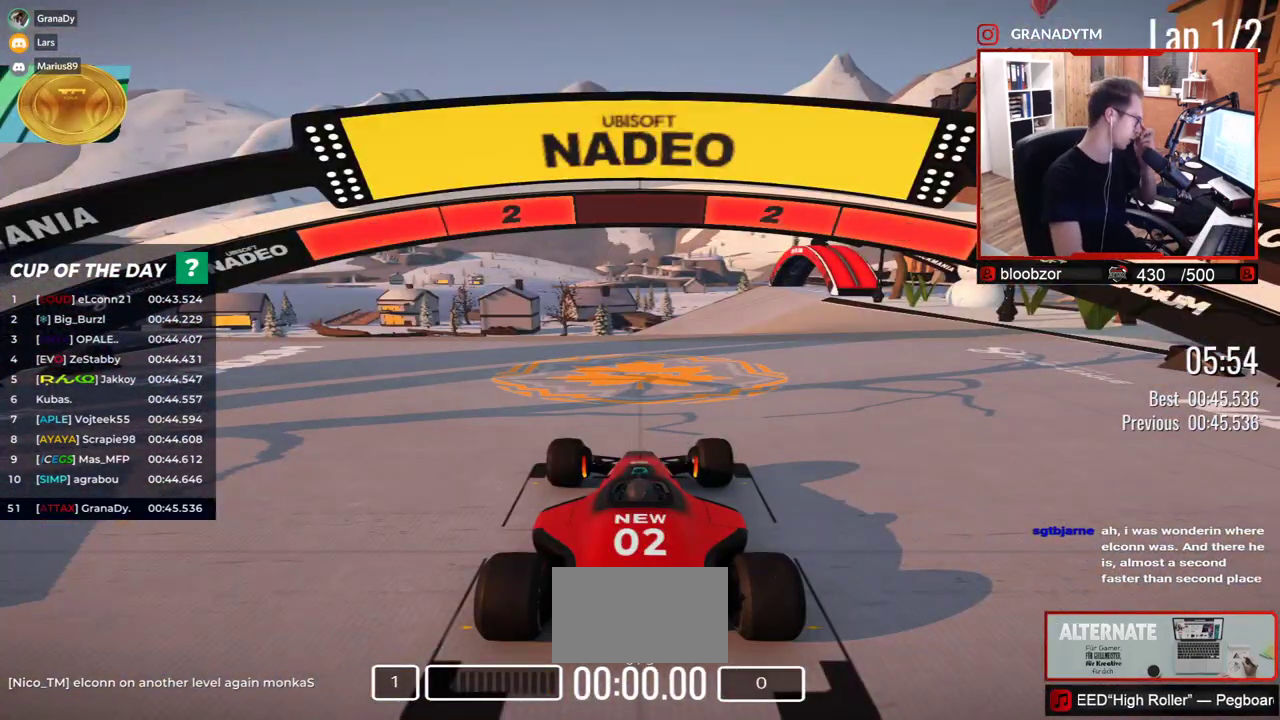
{"keys": [], "events": []}
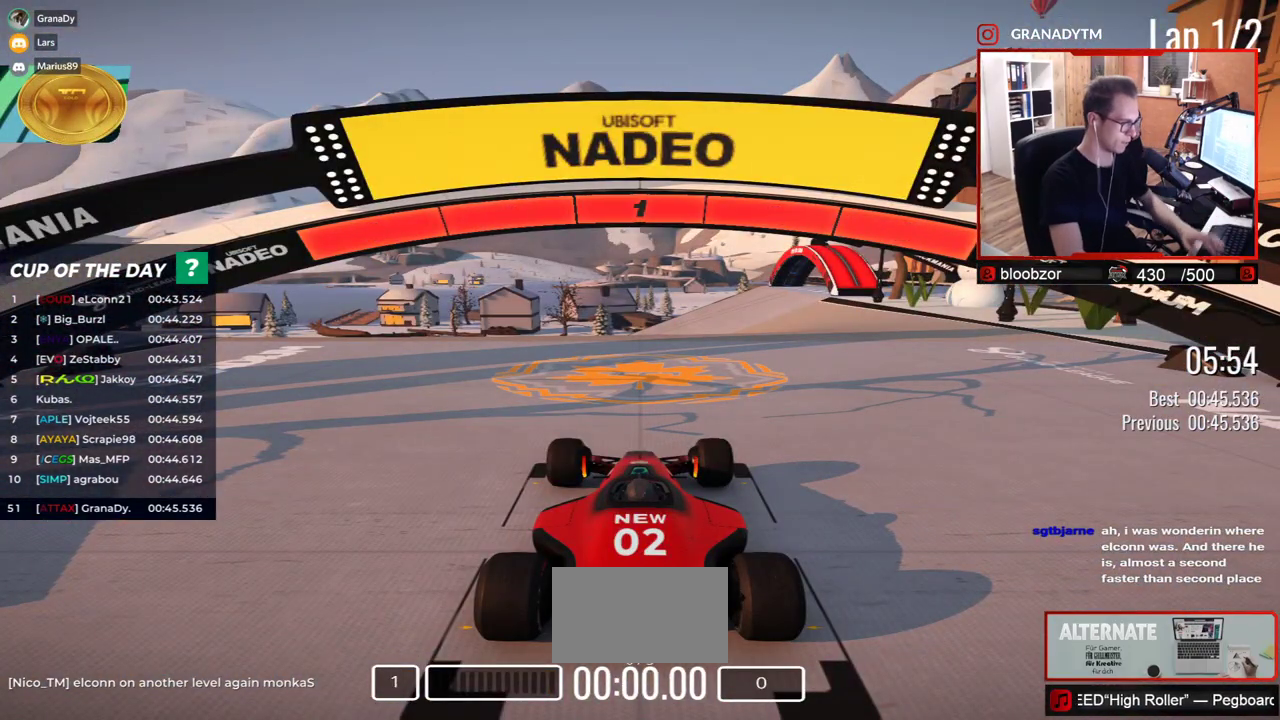
{"keys": ["up"], "events": [[167, "up", "down"]]}
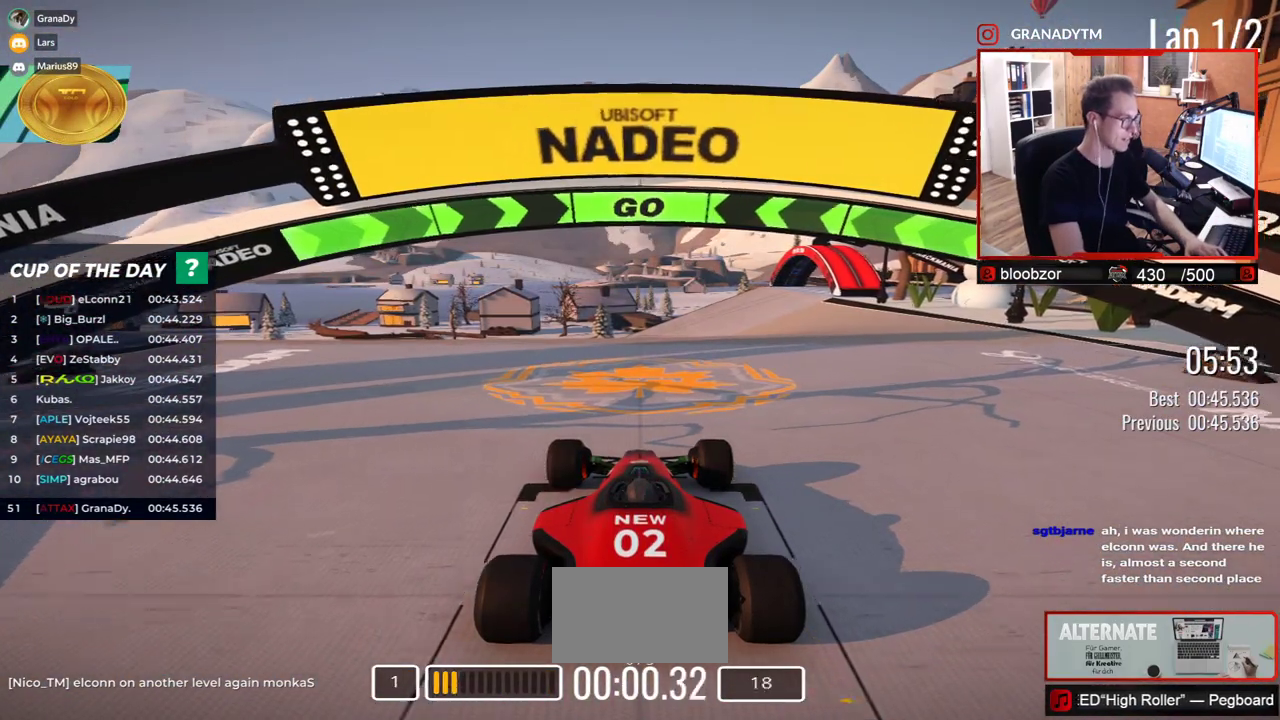
{"keys": ["up"], "events": []}
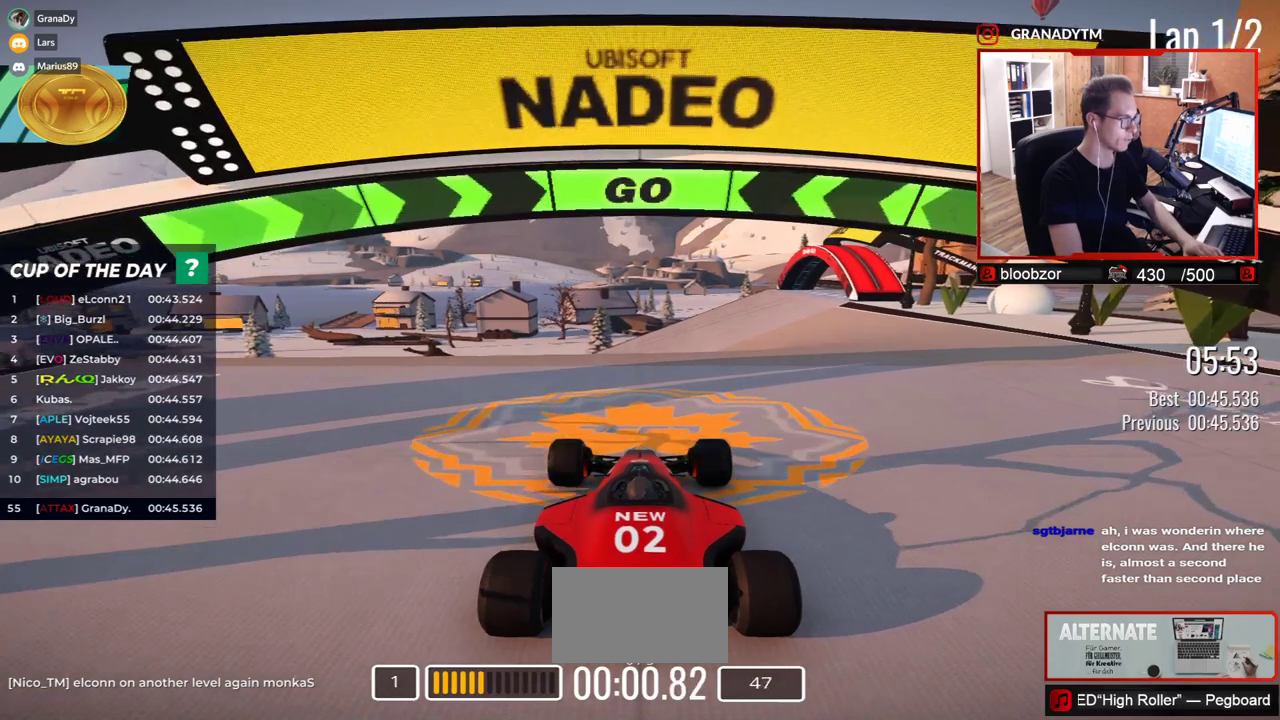
{"keys": ["up"], "events": []}
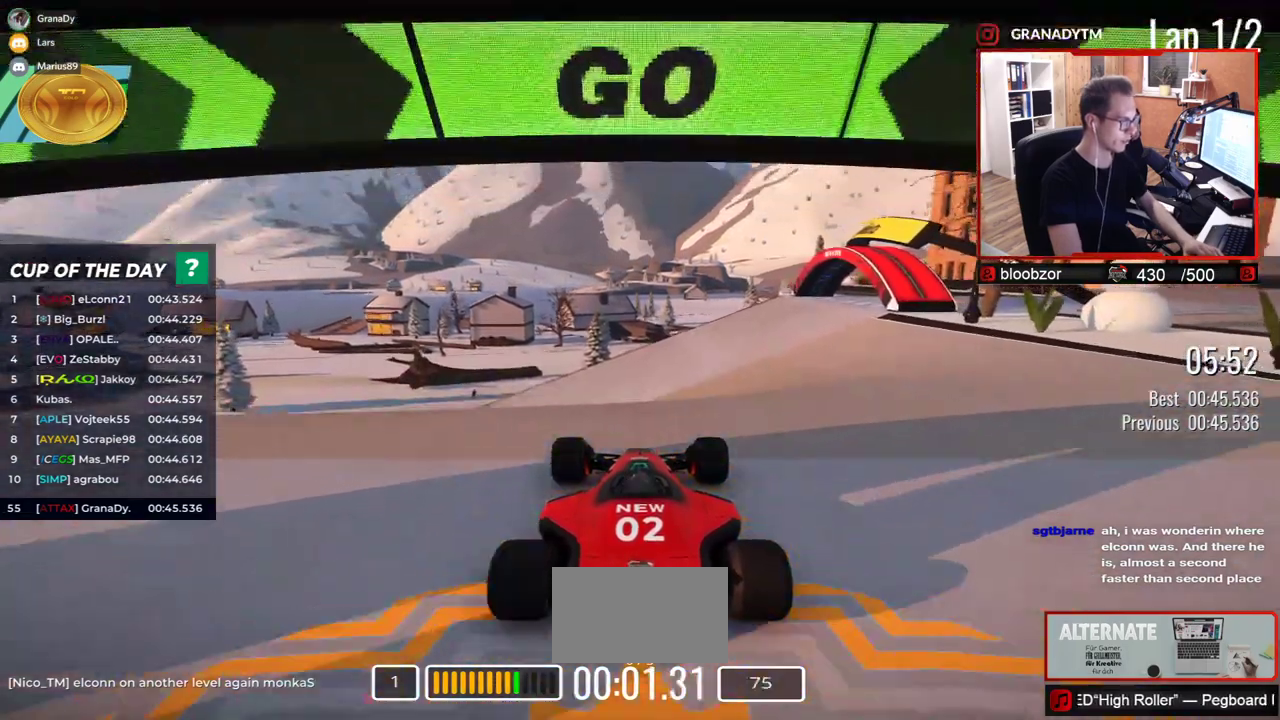
{"keys": ["left", "up"], "events": [[467, "left", "down"]]}
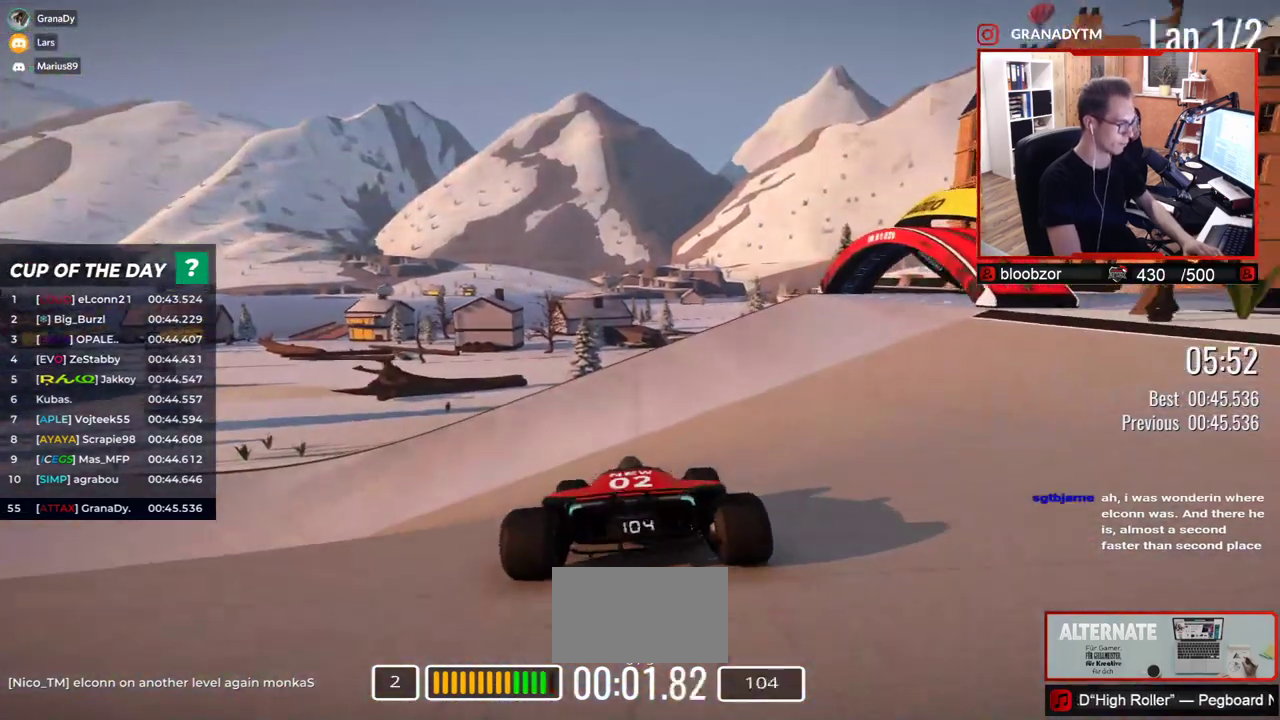
{"keys": ["left", "up"], "events": []}
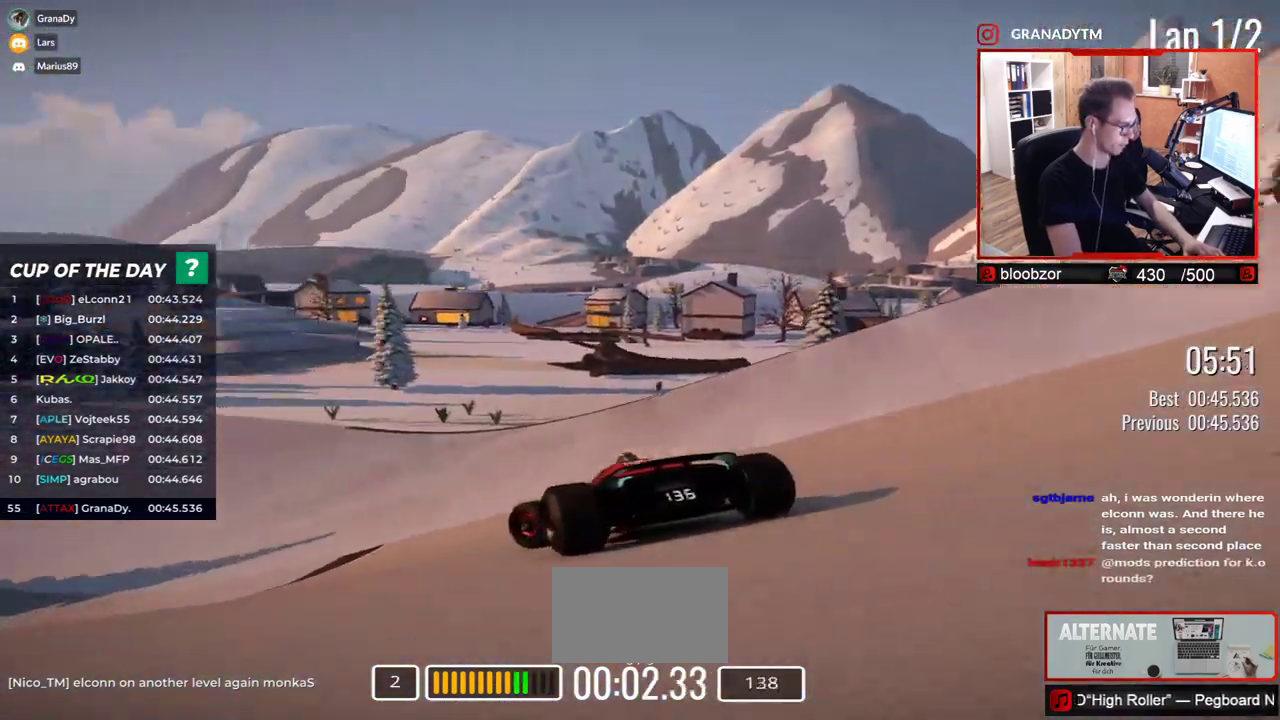
{"keys": ["left", "up"], "events": []}
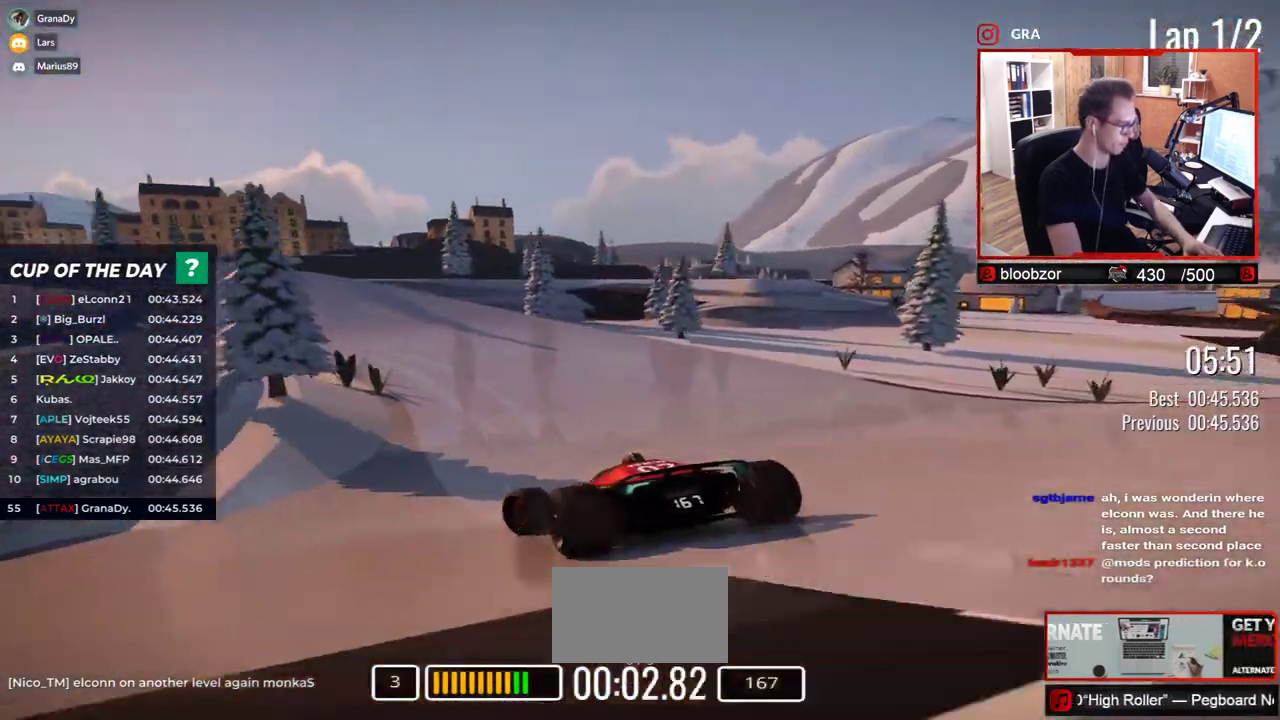
{"keys": ["up"], "events": [[433, "left", "up"]]}
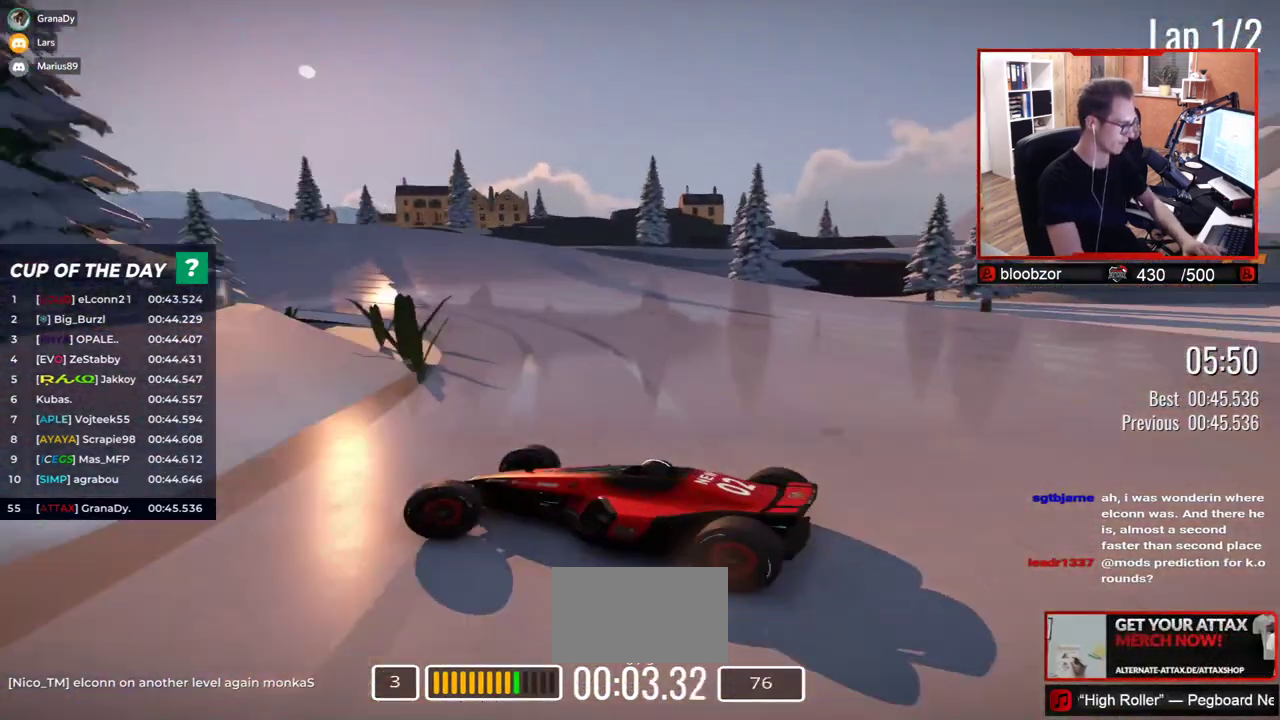
{"keys": ["right", "up"], "events": [[33, "right", "down"]]}
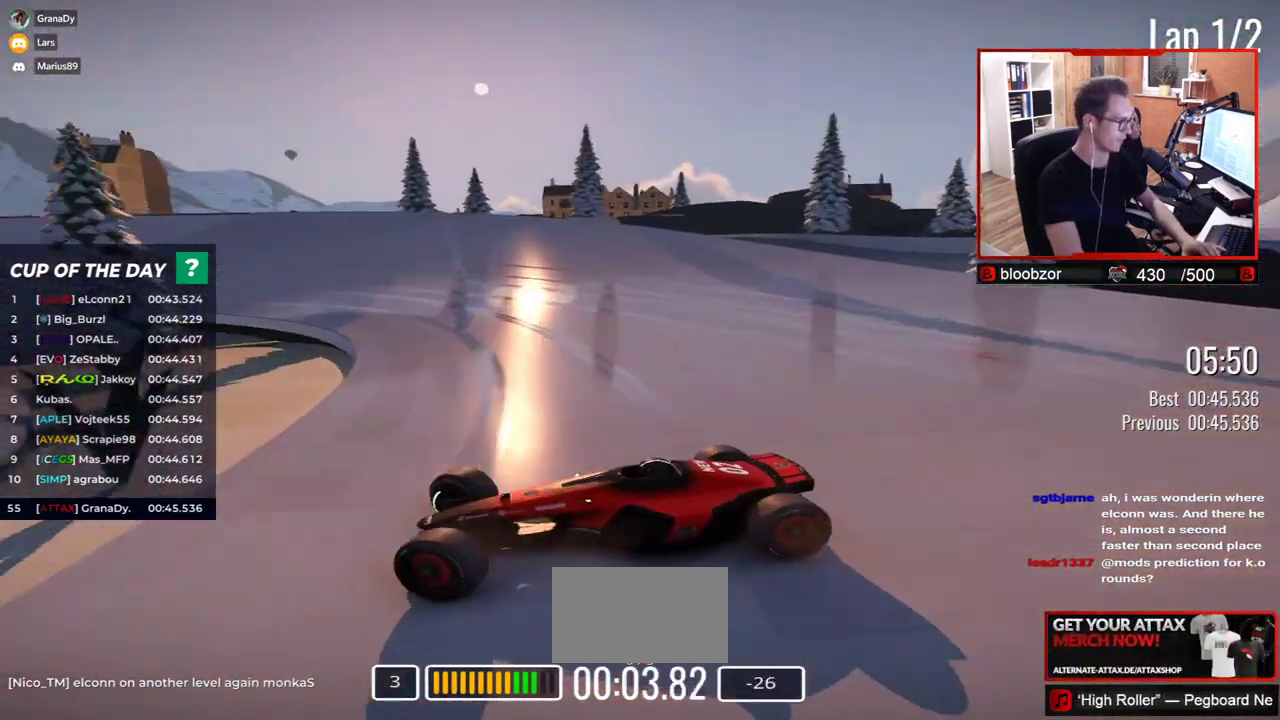
{"keys": ["right", "up"], "events": [[350, "down", "down"], [400, "down", "up"]]}
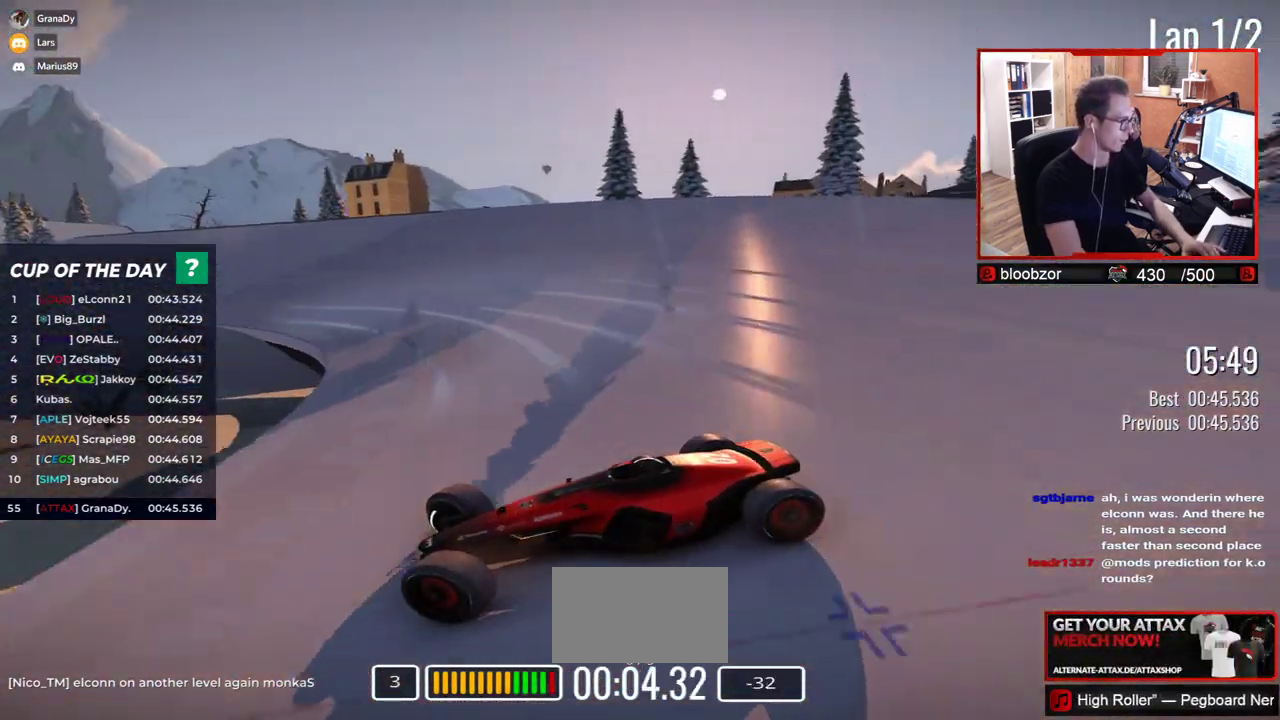
{"keys": ["right", "up"], "events": []}
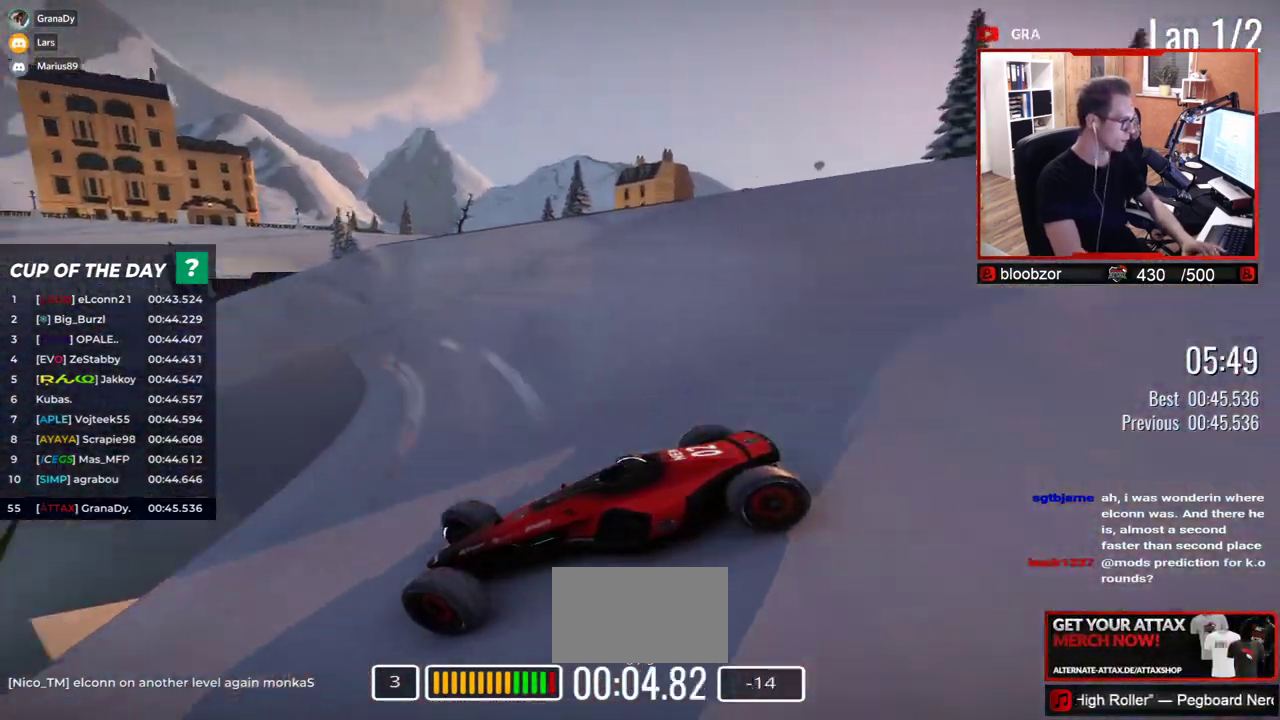
{"keys": ["right", "up"], "events": []}
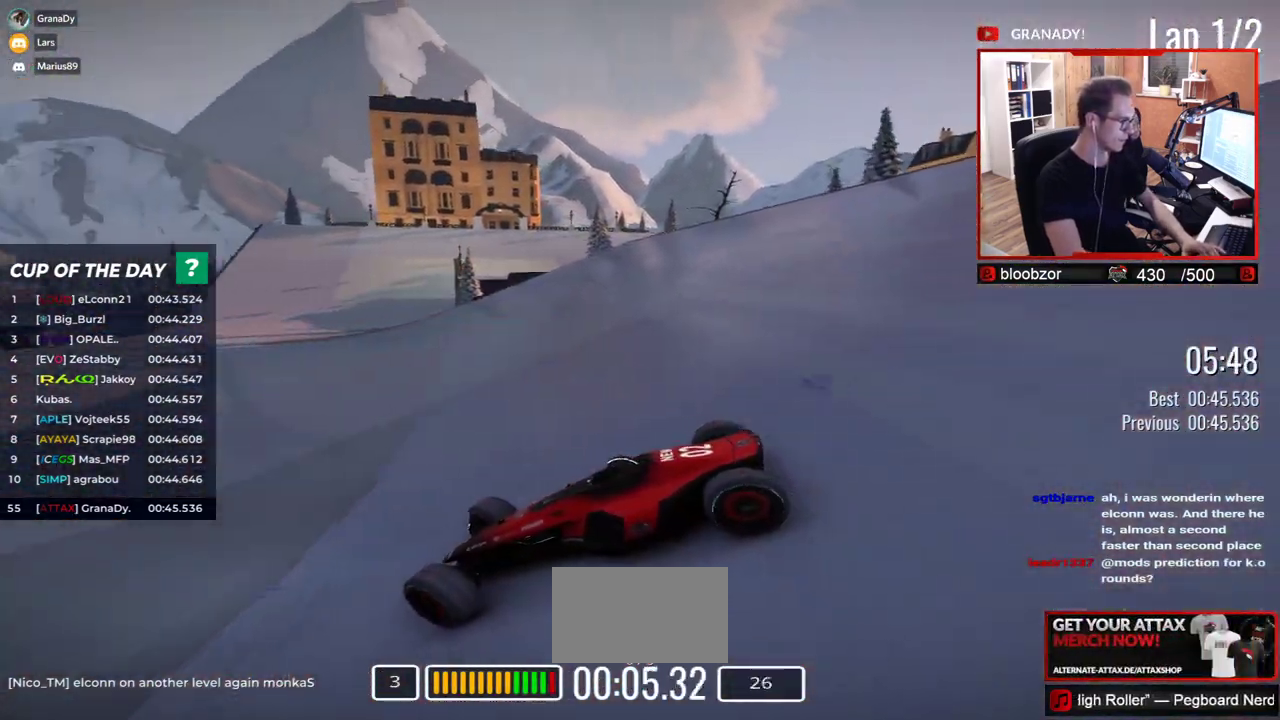
{"keys": ["right", "up"], "events": [[117, "up", "up"], [183, "up", "down"]]}
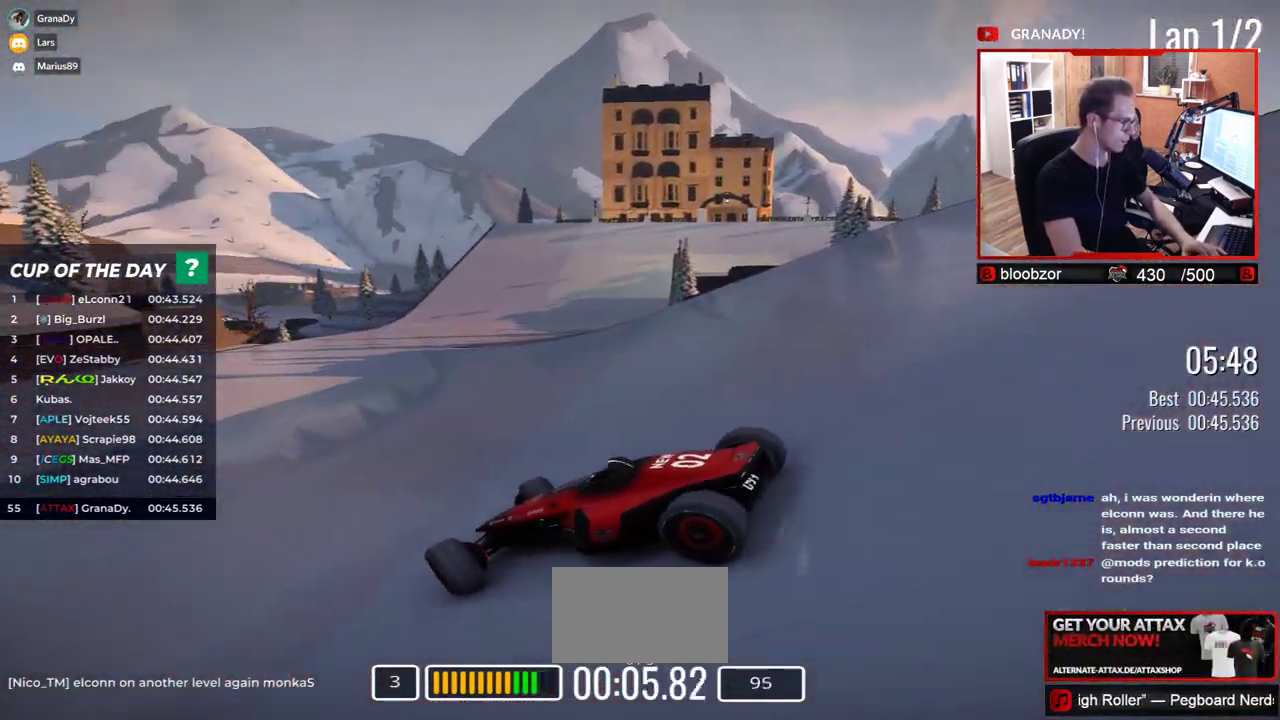
{"keys": ["right", "up"], "events": []}
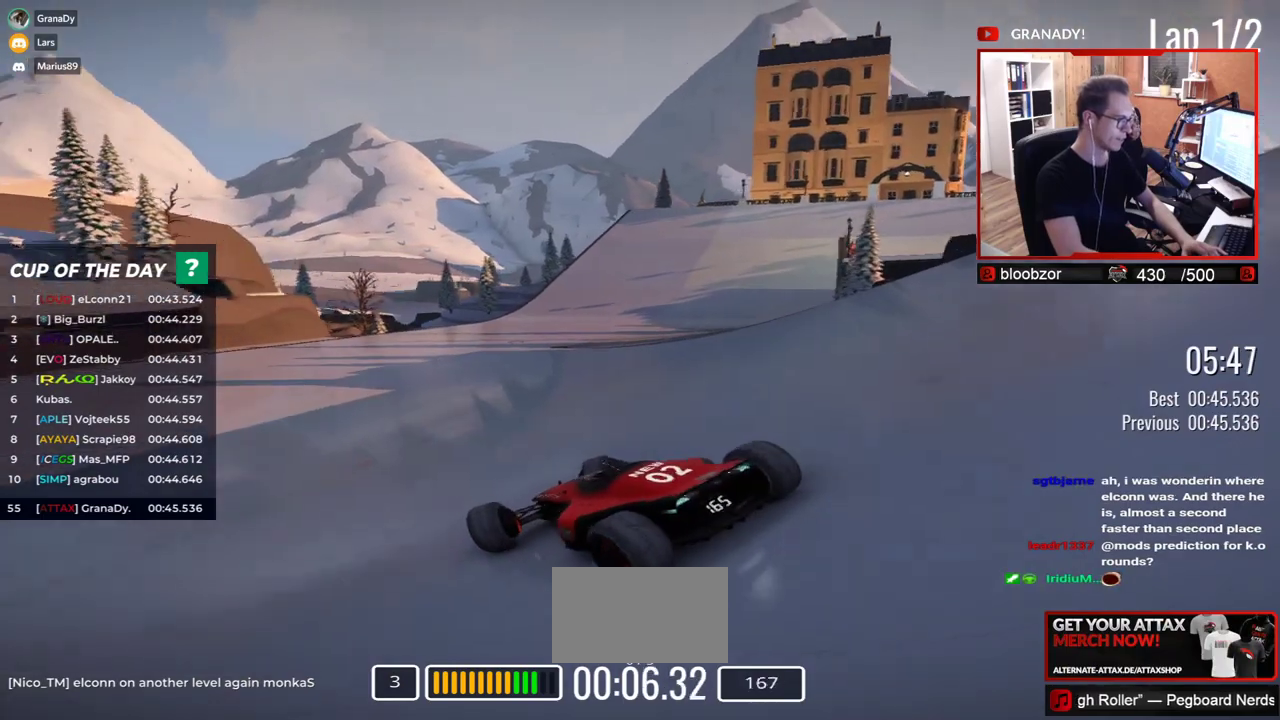
{"keys": ["right", "up"], "events": []}
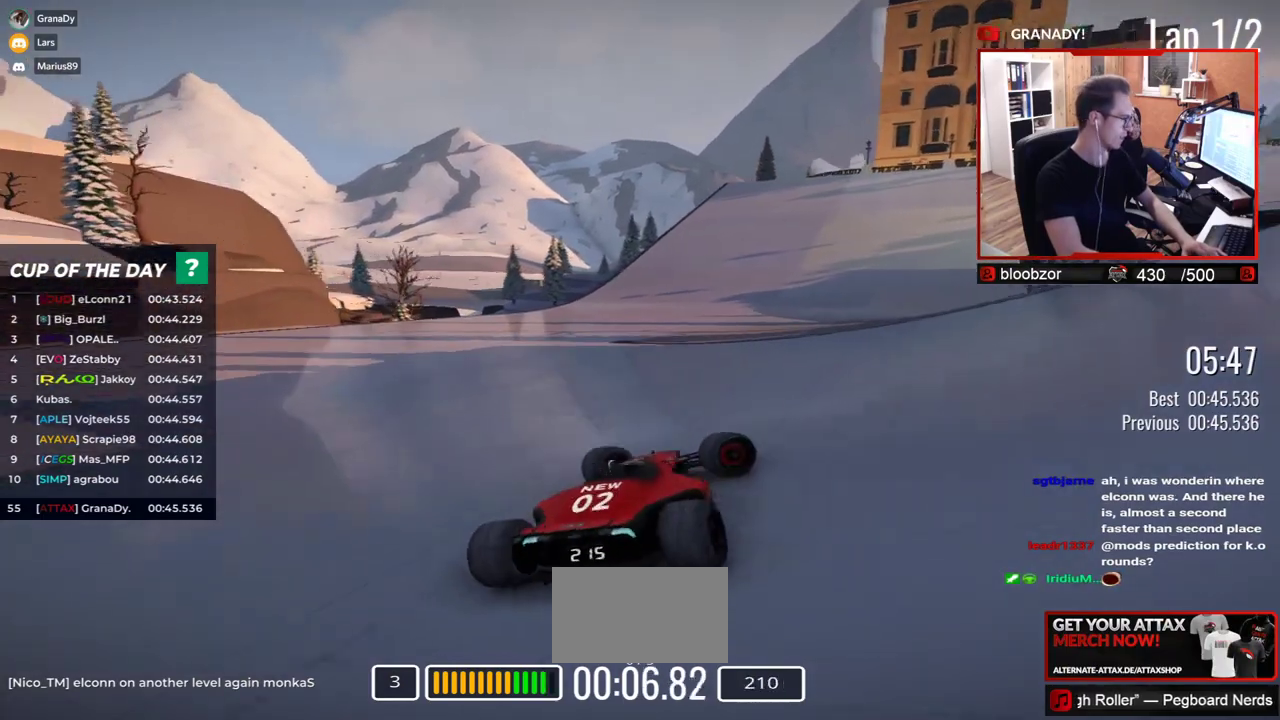
{"keys": ["left", "up"], "events": [[100, "right", "up"], [317, "left", "down"]]}
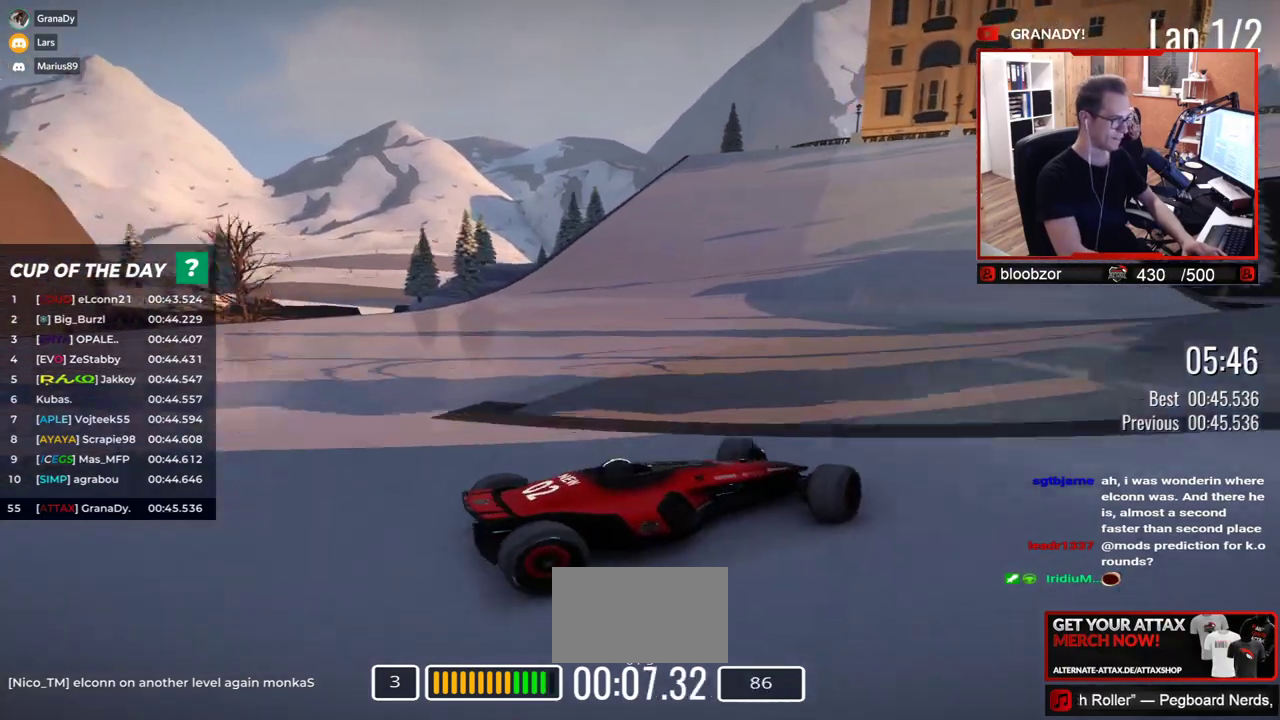
{"keys": ["left", "up"], "events": []}
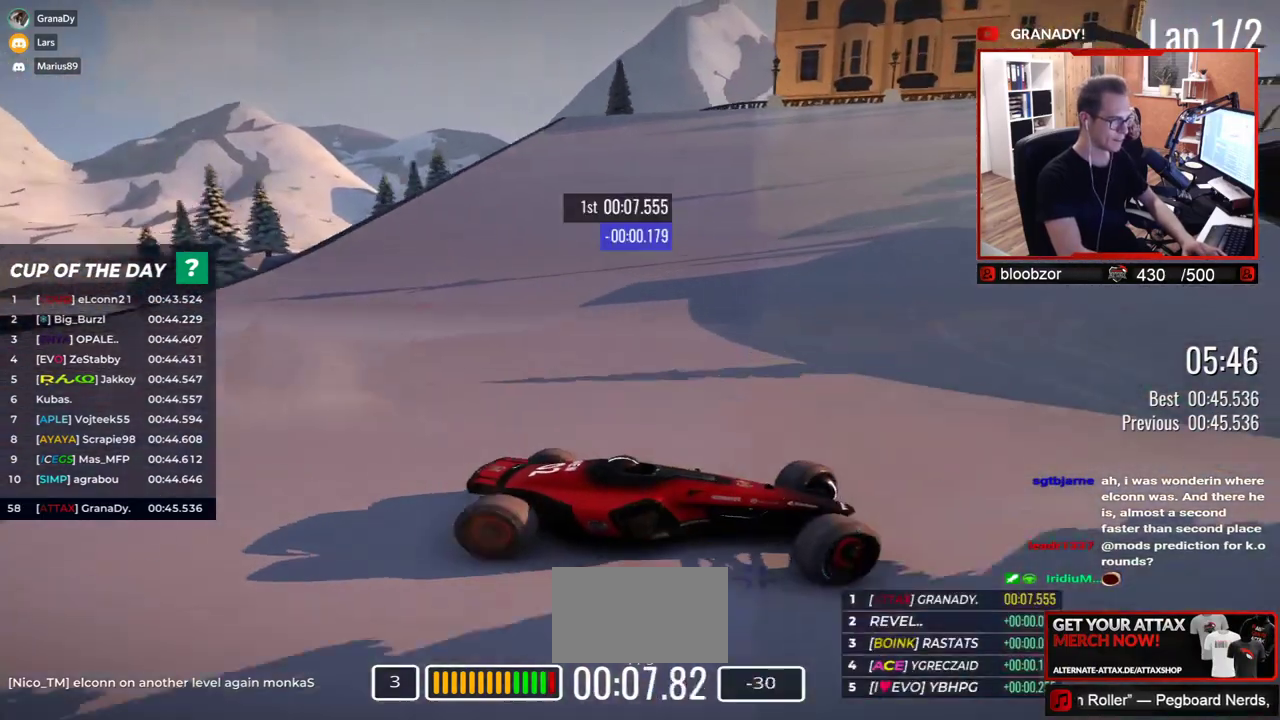
{"keys": ["left", "up"], "events": []}
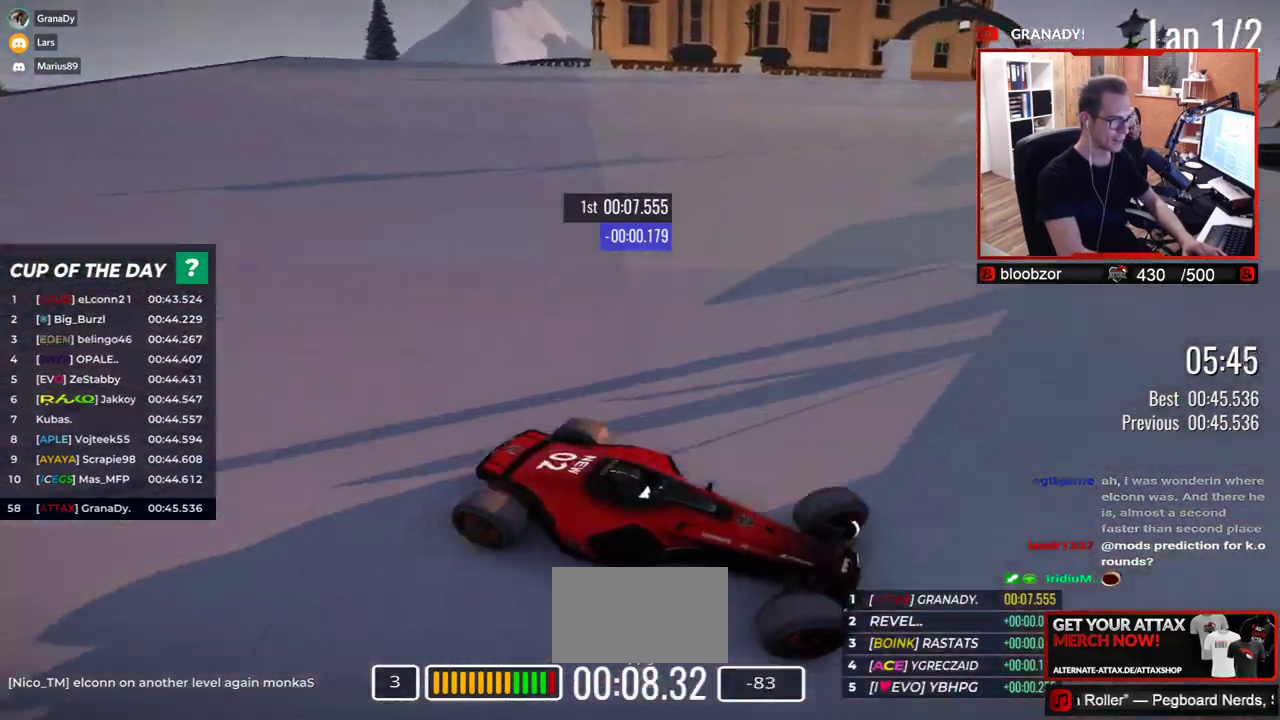
{"keys": ["left", "up"], "events": [[233, "down", "down"], [333, "down", "up"]]}
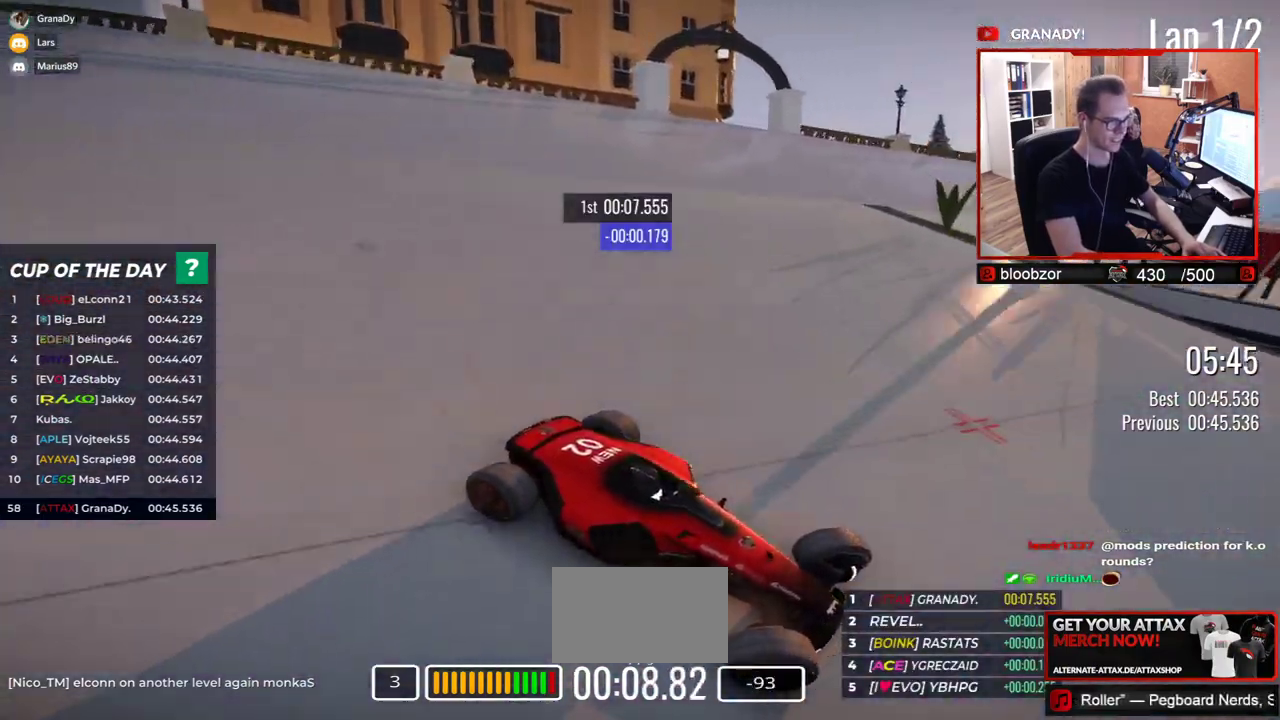
{"keys": ["left", "up"], "events": [[283, "down", "down"], [367, "down", "up"]]}
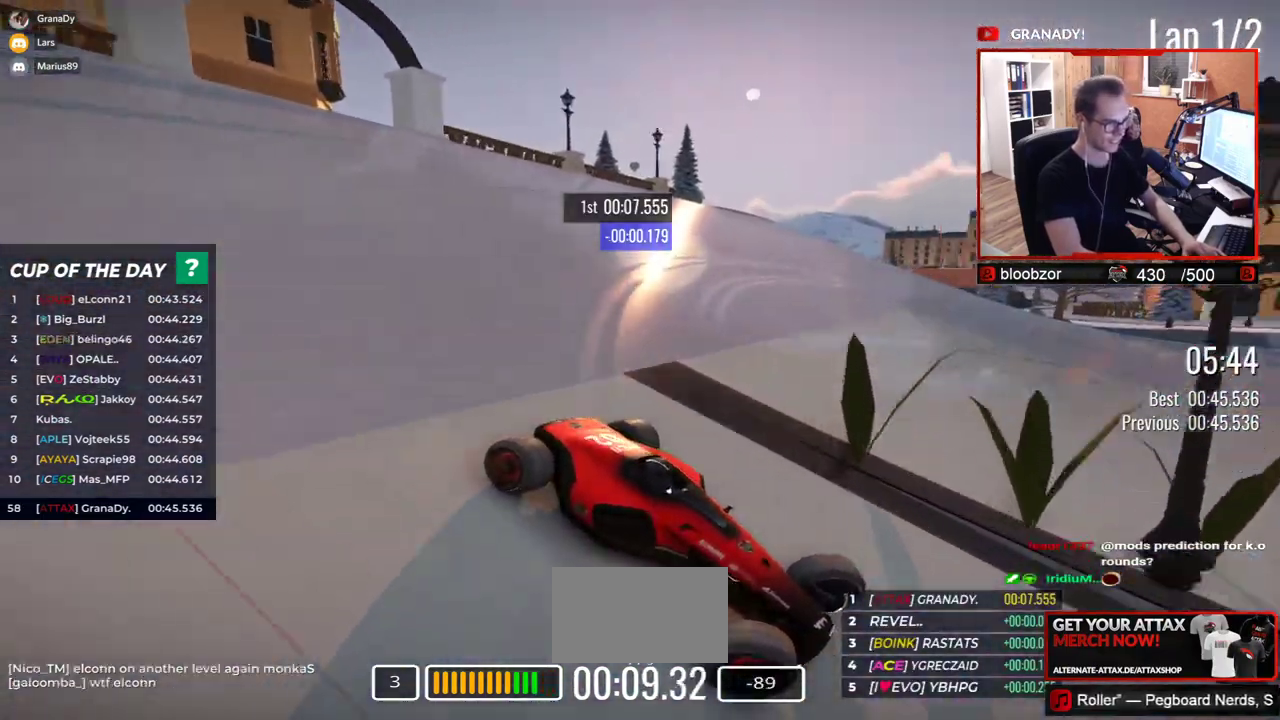
{"keys": ["left", "up"], "events": []}
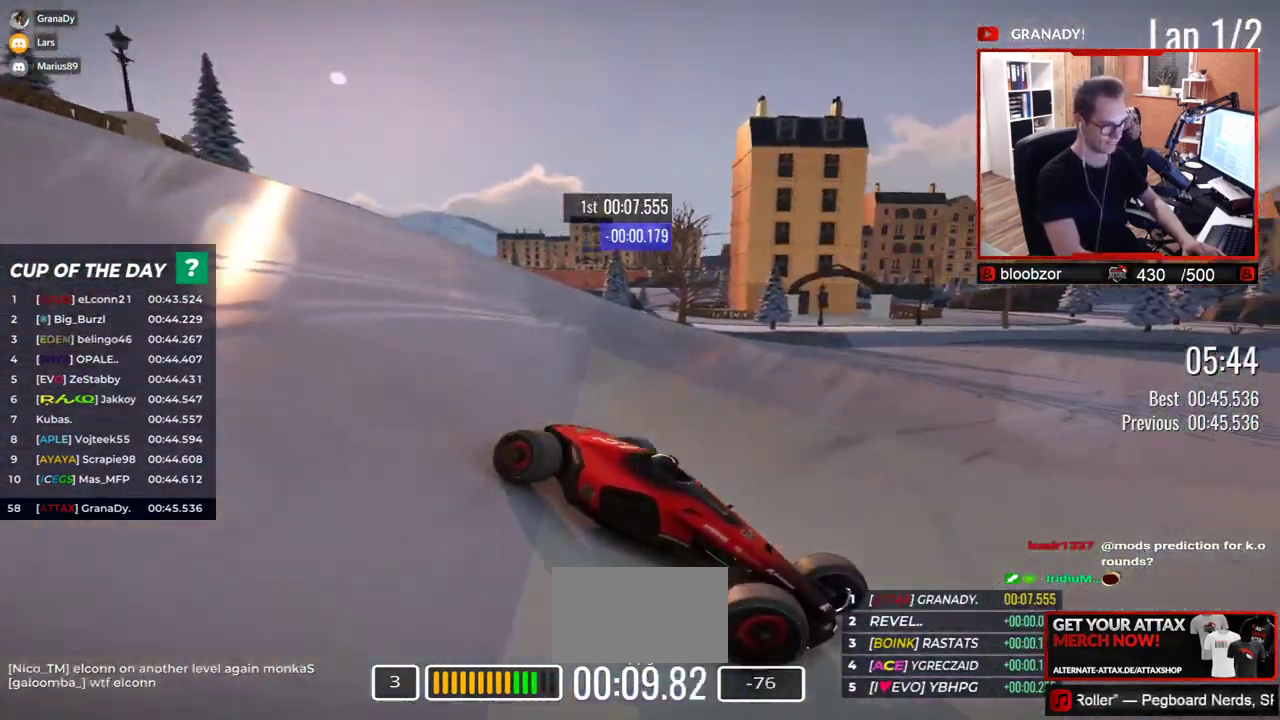
{"keys": ["left", "up"], "events": []}
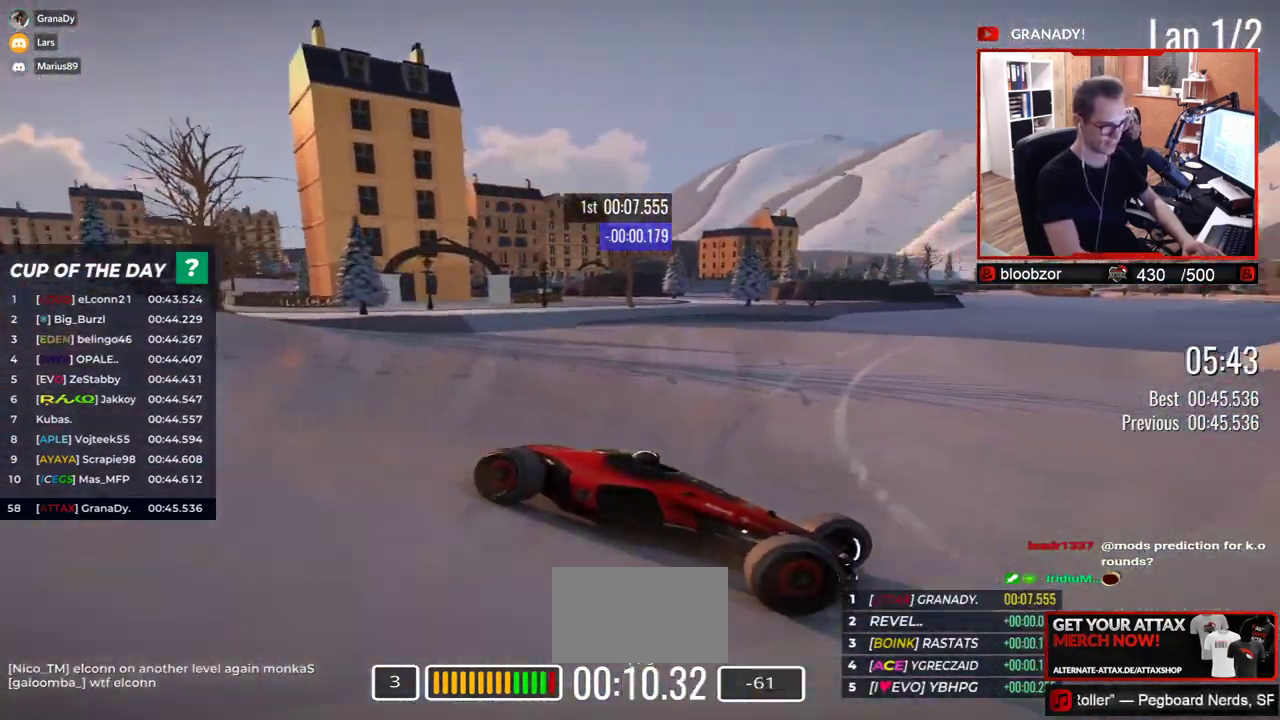
{"keys": ["left", "up"], "events": [[133, "up", "up"], [217, "up", "down"]]}
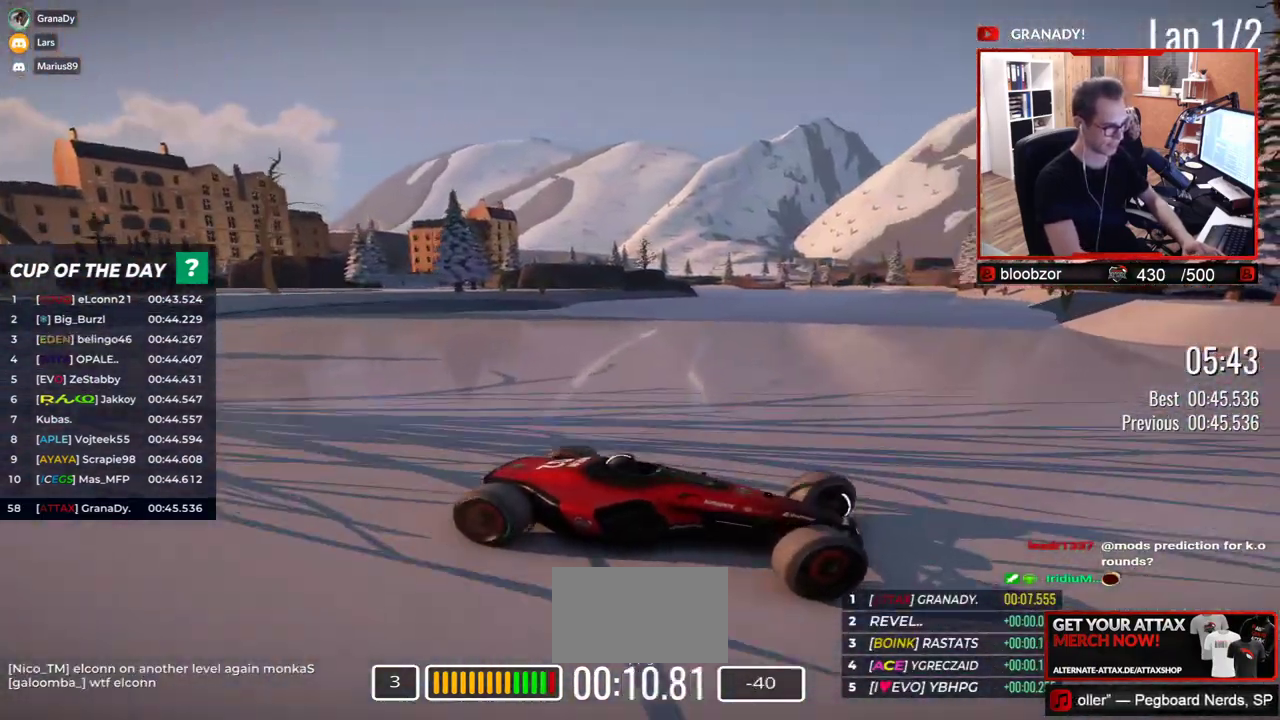
{"keys": ["left", "up"], "events": [[33, "up", "up"], [200, "up", "down"], [233, "up", "up"], [400, "up", "down"]]}
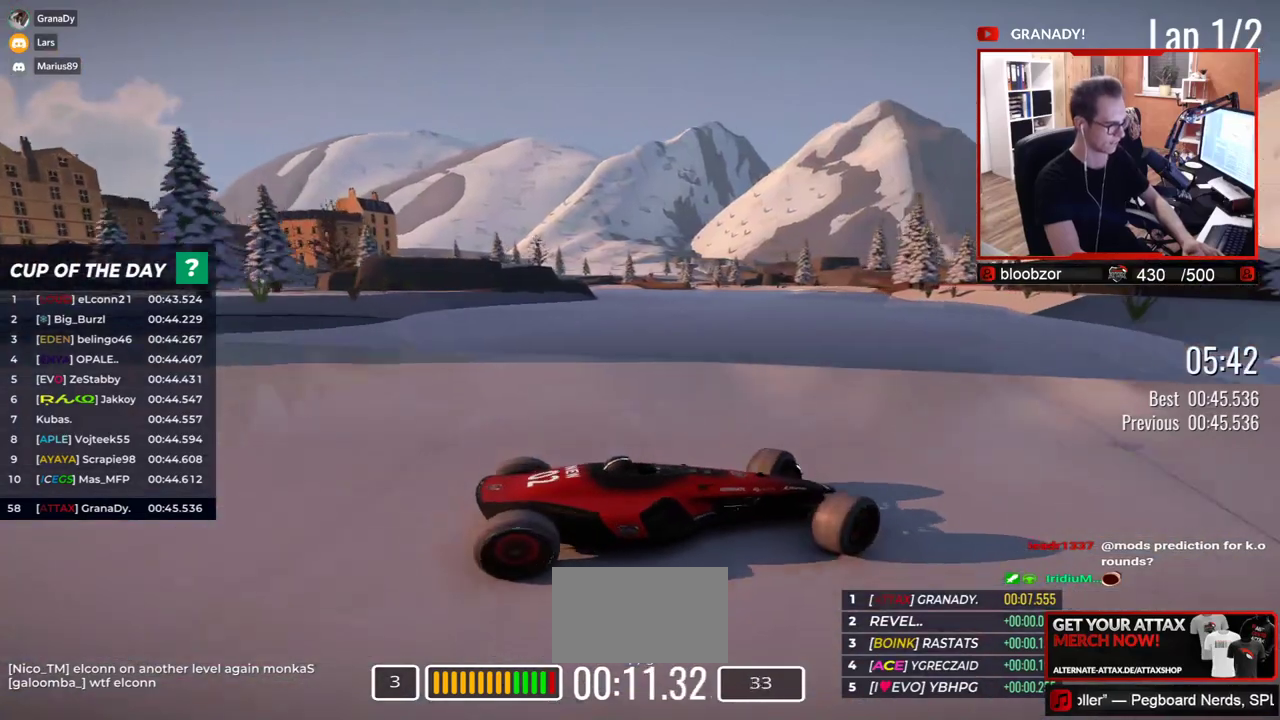
{"keys": ["left", "up"], "events": [[217, "left", "up"], [300, "left", "down"]]}
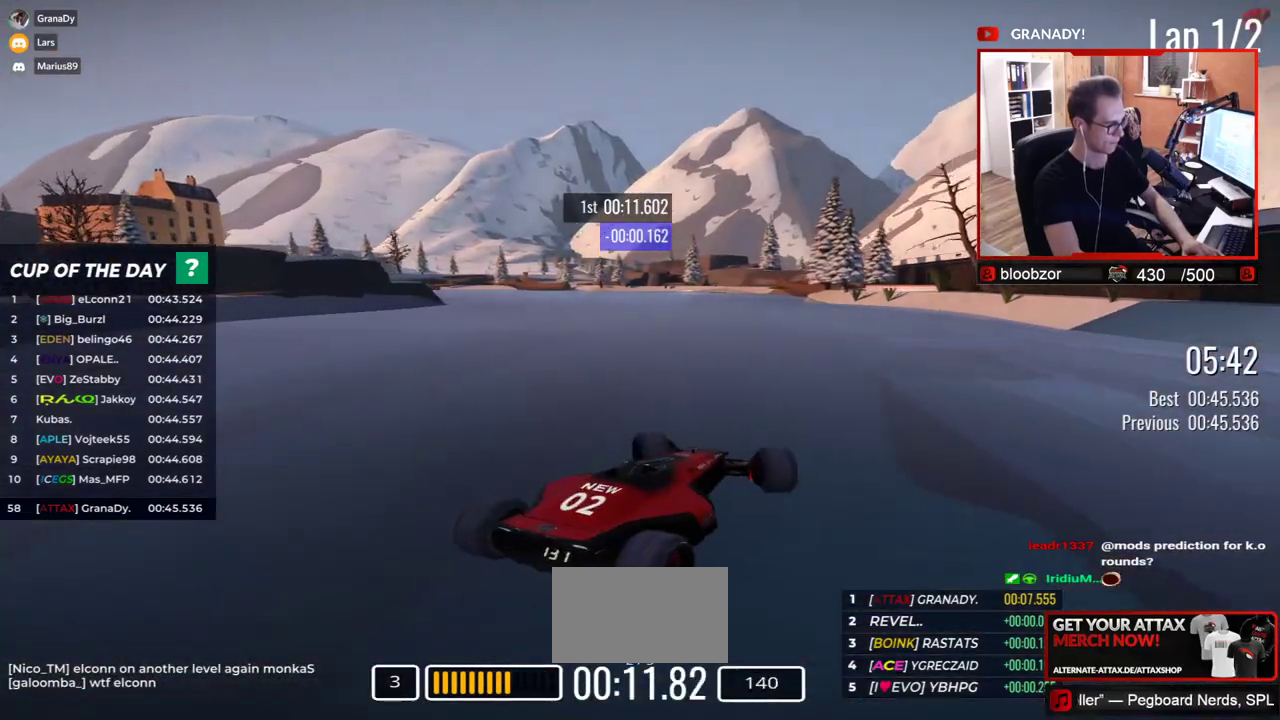
{"keys": ["up"], "events": [[383, "left", "up"]]}